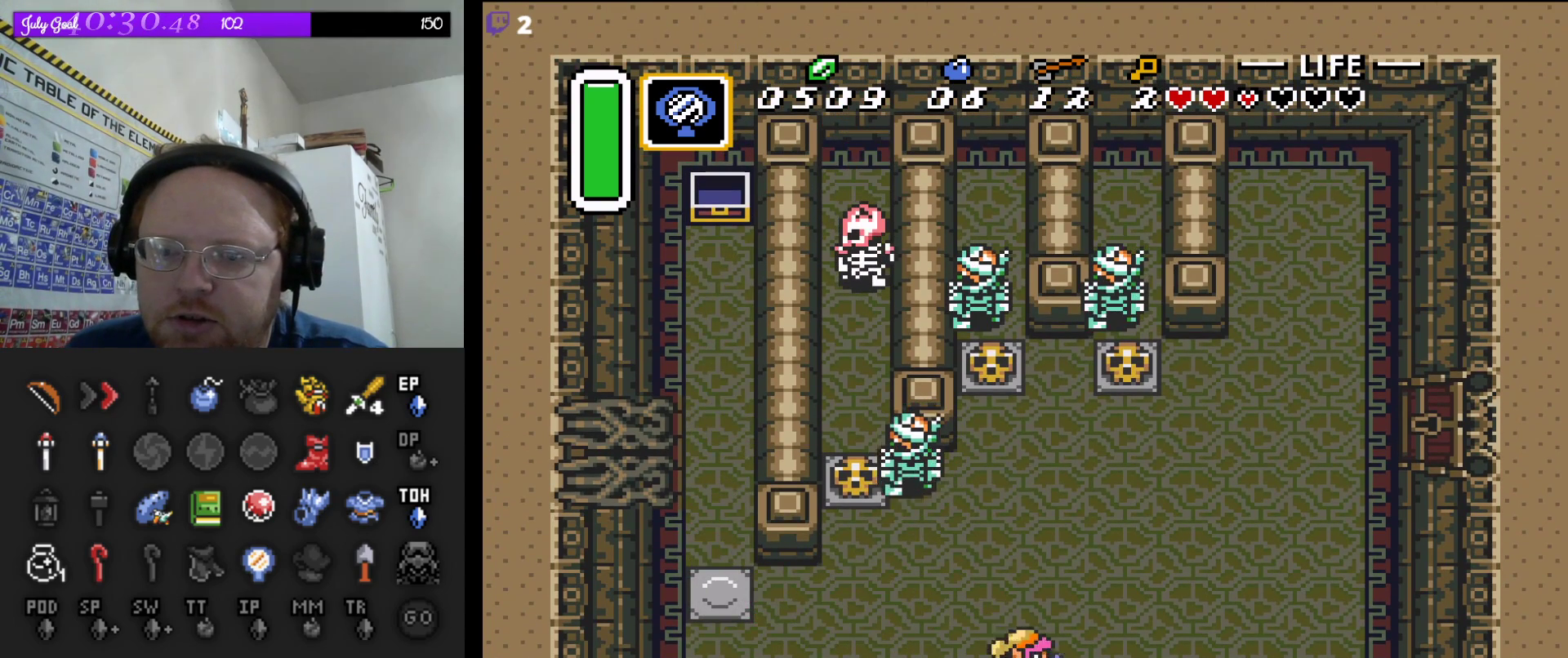
Gameplay with a controller (Nintendo layout); each line is a JSON object with the inputs held at the frame after it. "events" lists button and stick changes between this image and that frame as [ms after this image, input, new state], when the widget could be followed in between. Not read: L3 R3.
{"buttons": ["DPAD_DOWN"], "events": [[17, "DPAD_RIGHT", "up"]]}
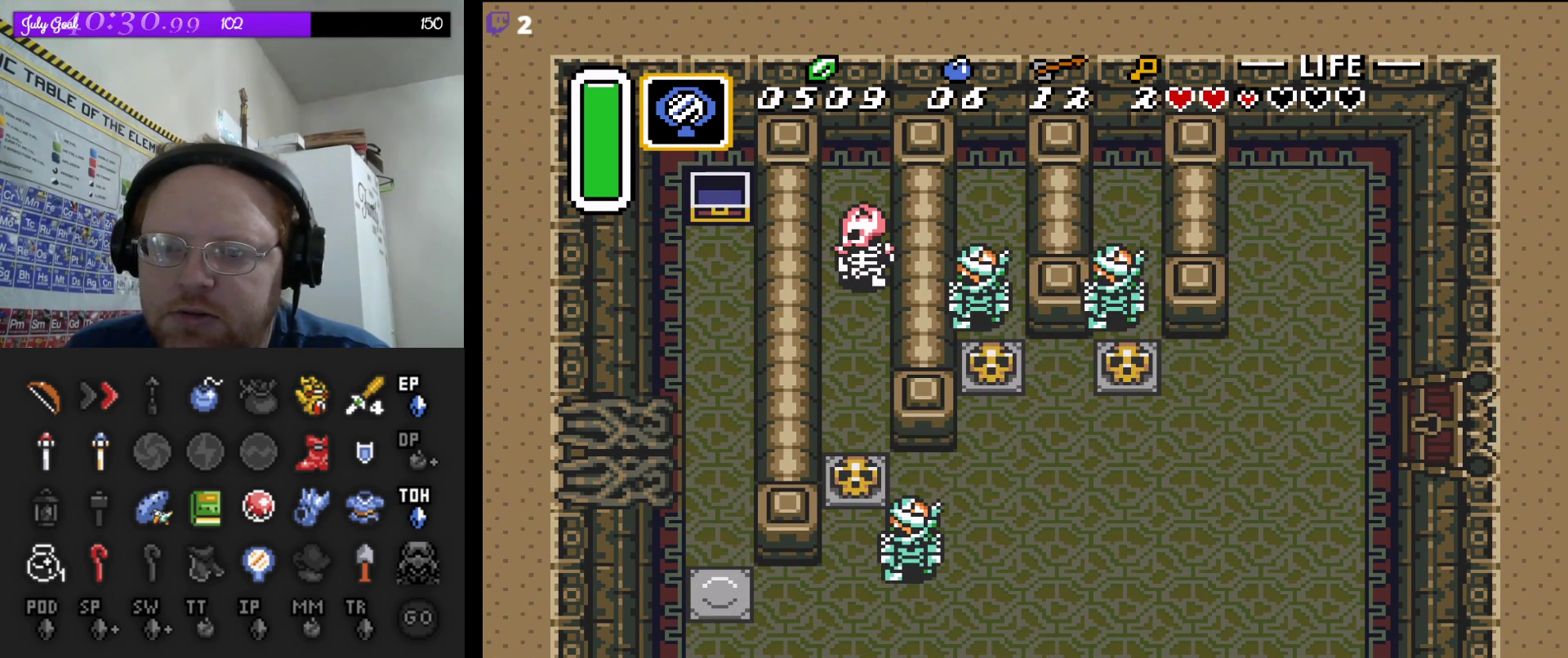
{"buttons": ["DPAD_DOWN"], "events": []}
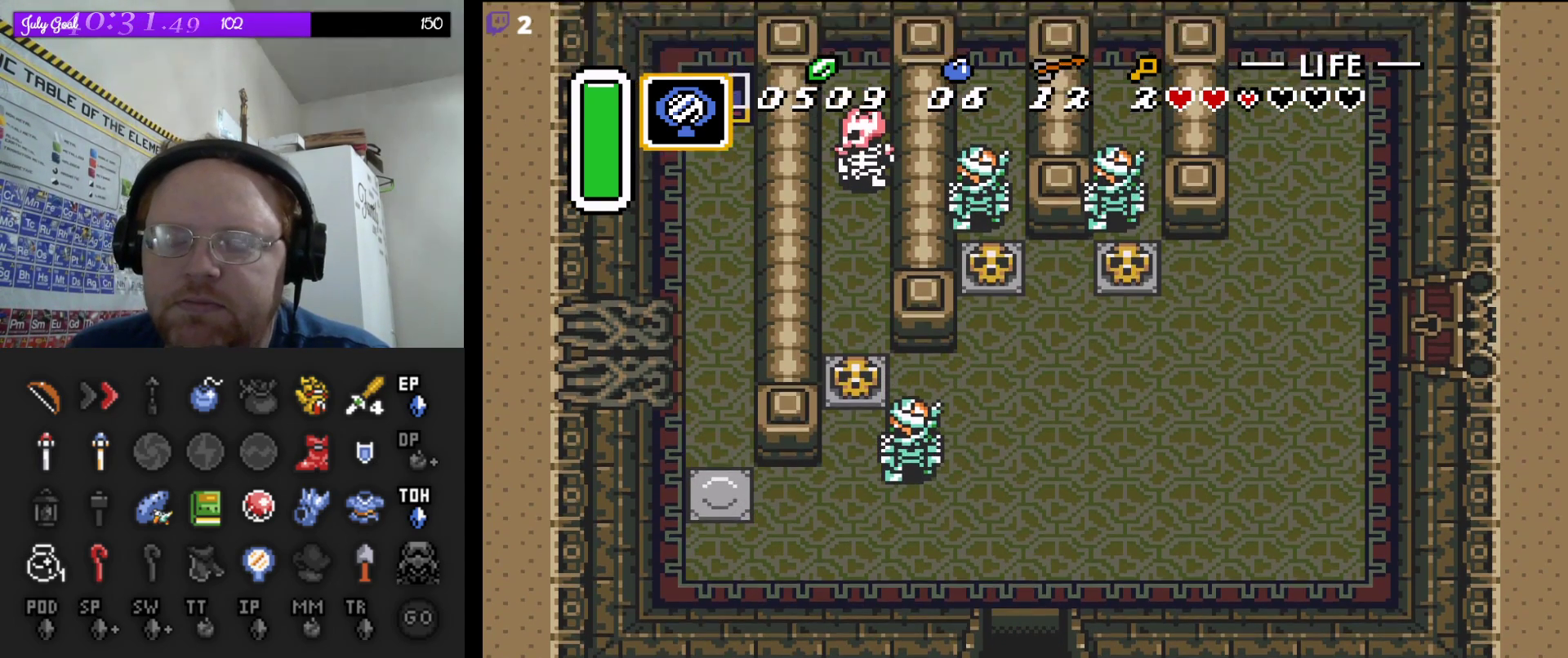
{"buttons": [], "events": [[167, "DPAD_DOWN", "up"]]}
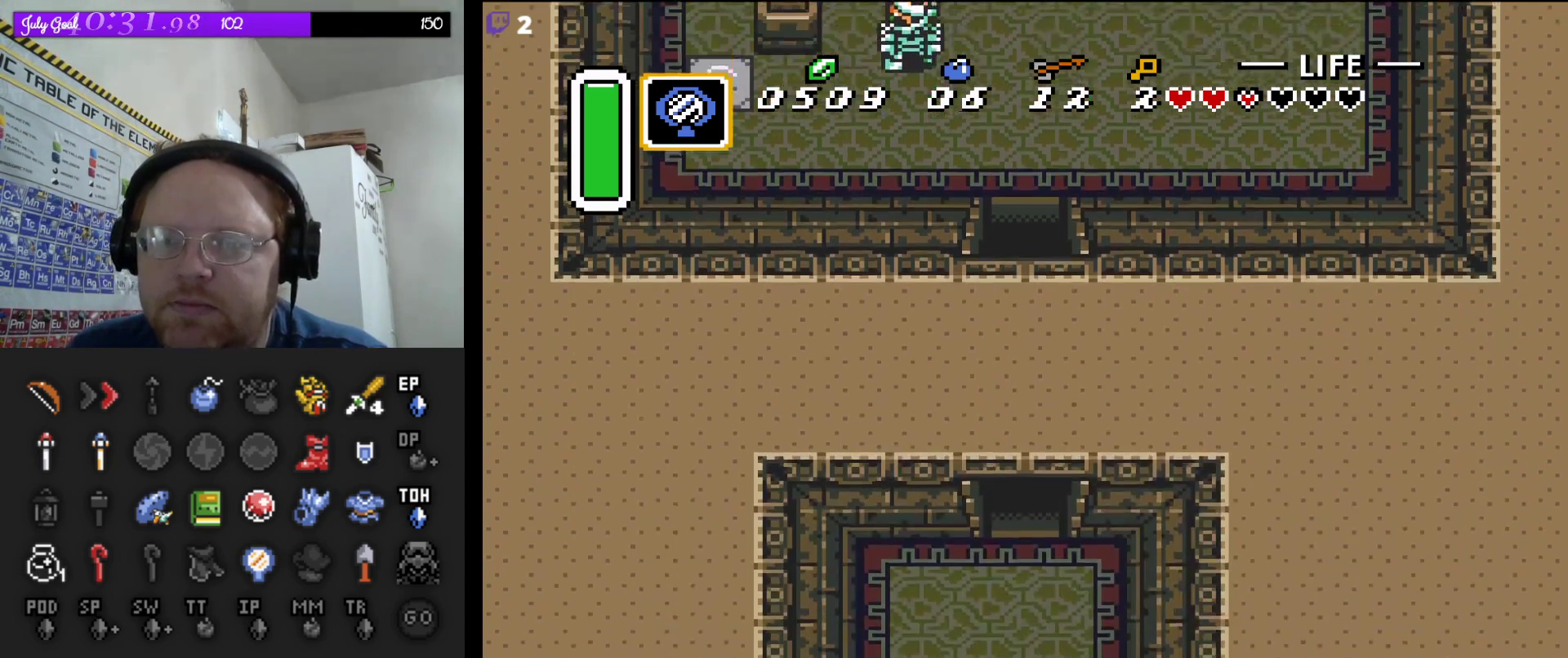
{"buttons": ["DPAD_DOWN"], "events": [[283, "DPAD_DOWN", "down"]]}
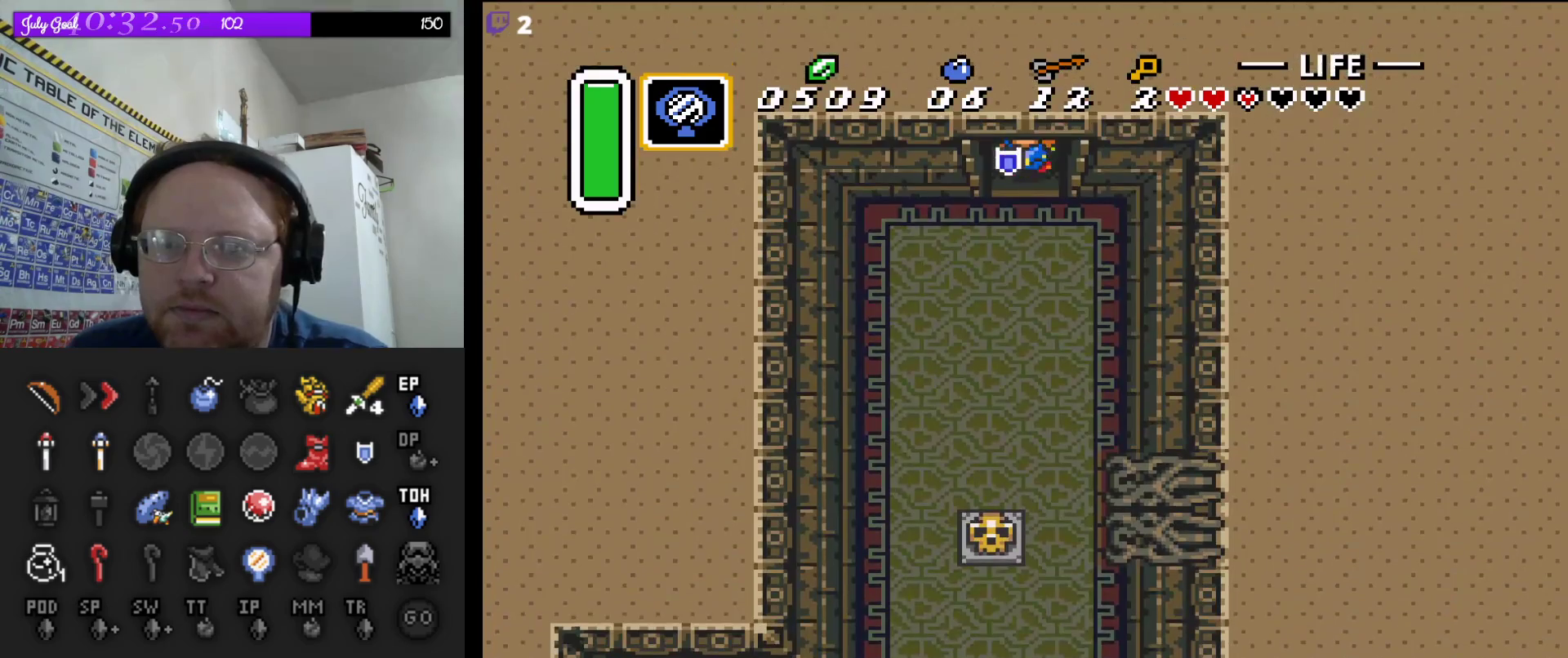
{"buttons": ["DPAD_DOWN"], "events": [[133, "DPAD_RIGHT", "down"], [383, "DPAD_RIGHT", "up"]]}
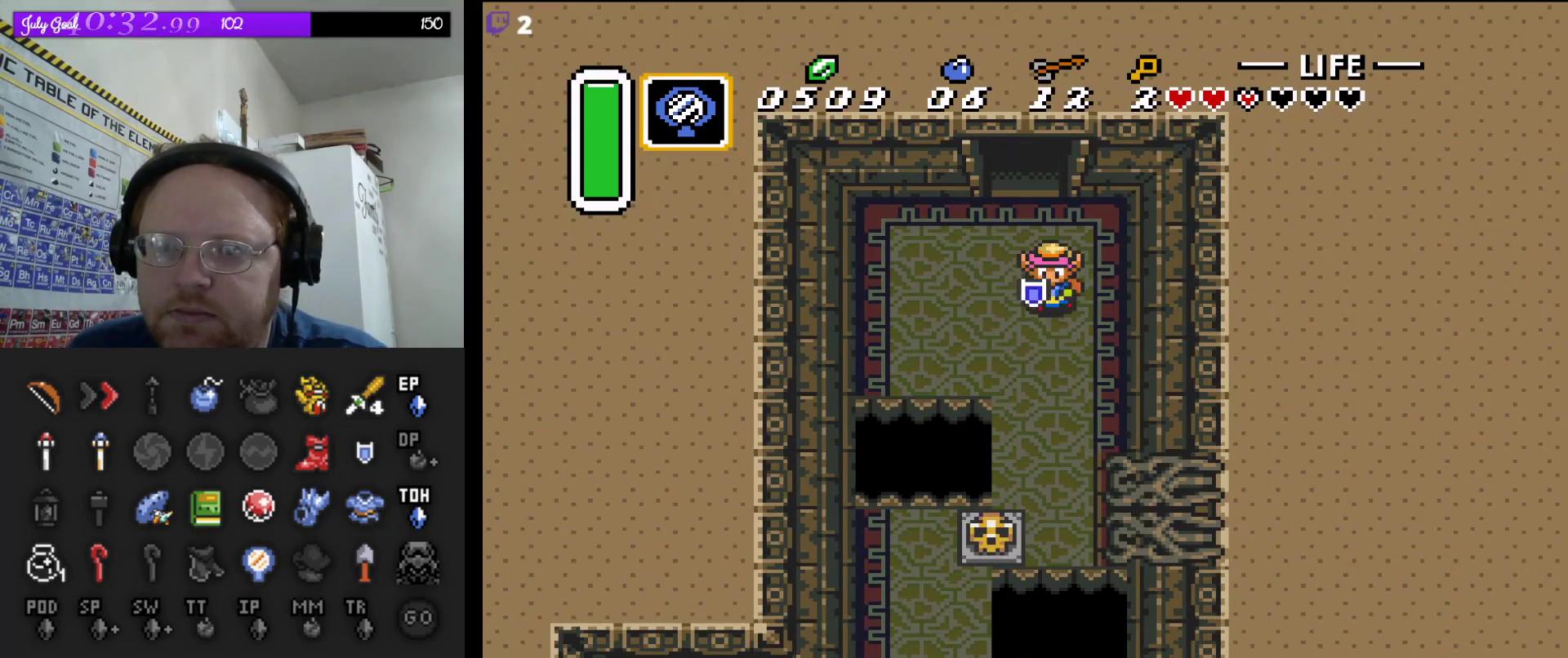
{"buttons": ["DPAD_DOWN", "DPAD_LEFT"], "events": [[450, "DPAD_LEFT", "down"]]}
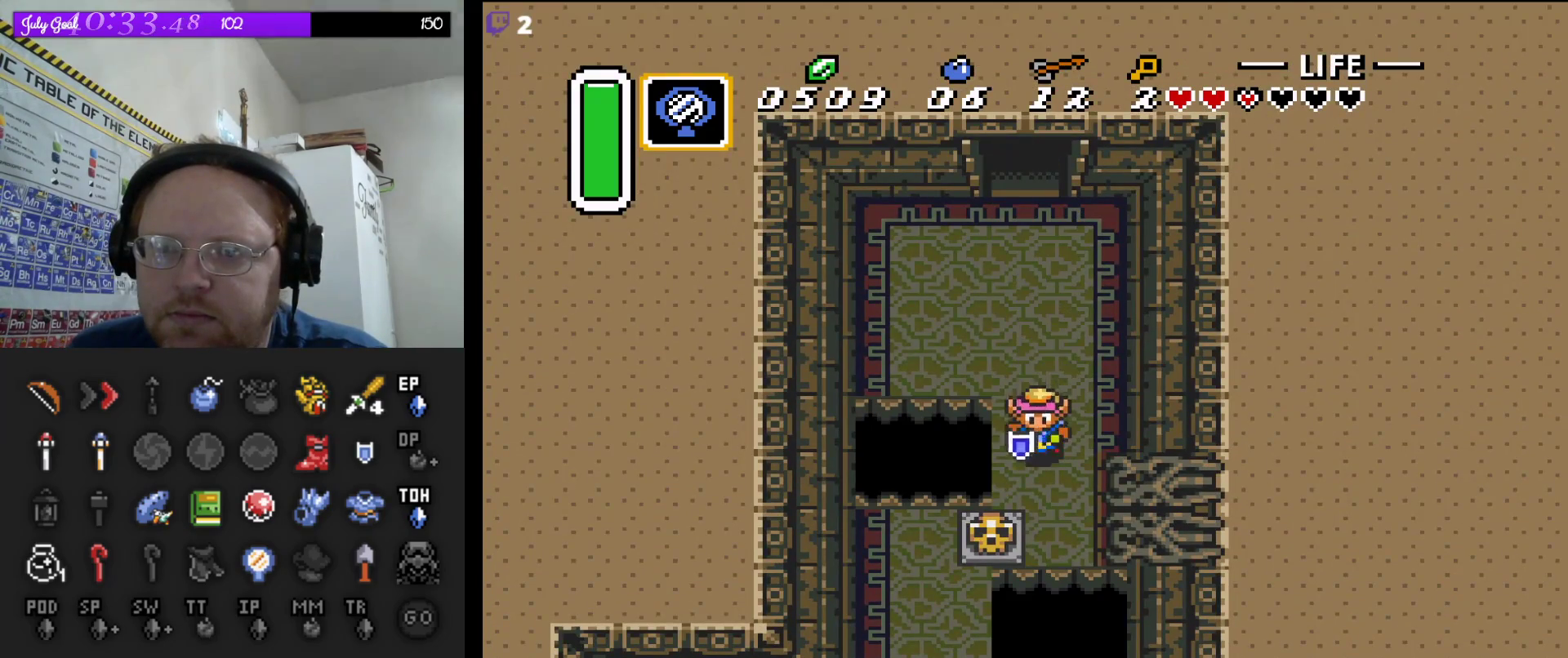
{"buttons": ["DPAD_DOWN"], "events": [[17, "DPAD_DOWN", "up"], [67, "DPAD_DOWN", "down"], [83, "DPAD_LEFT", "up"], [317, "A", "down"], [483, "A", "up"]]}
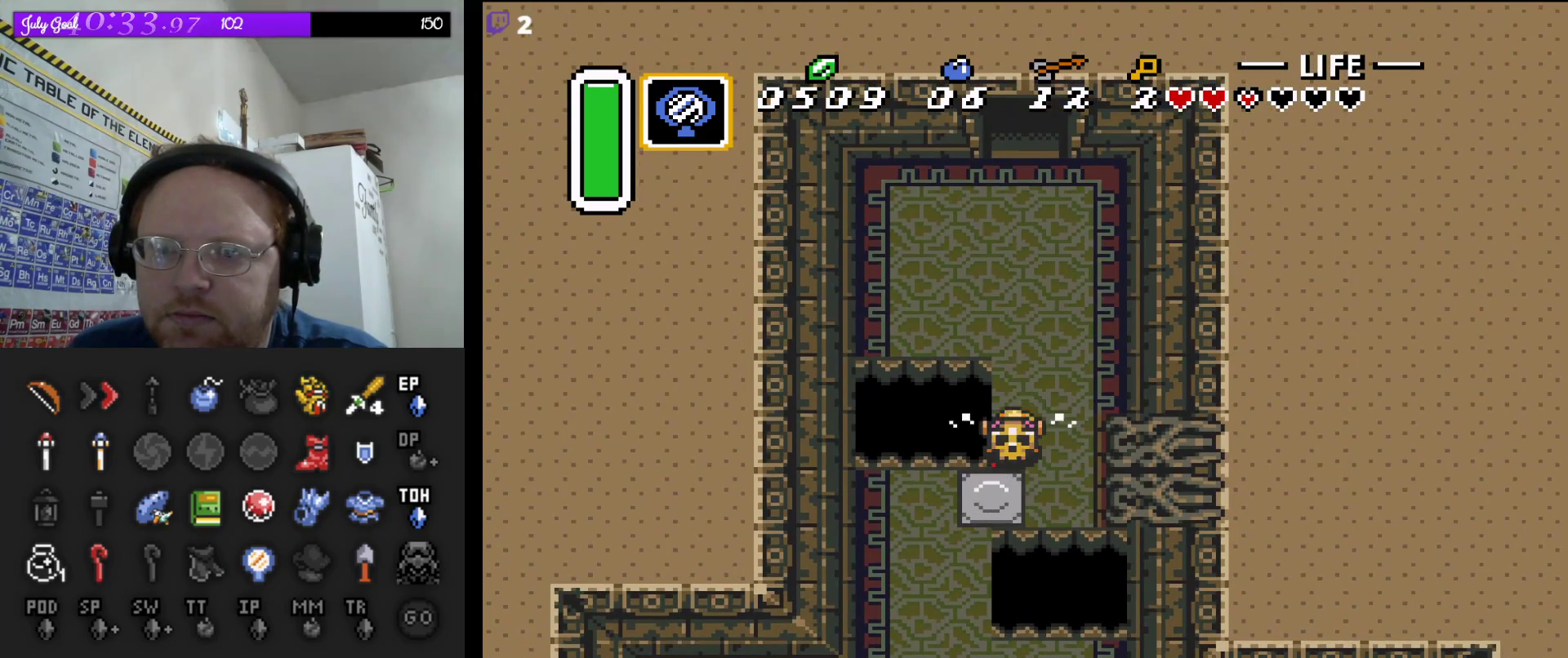
{"buttons": ["DPAD_LEFT"], "events": [[317, "DPAD_LEFT", "down"], [417, "DPAD_DOWN", "up"]]}
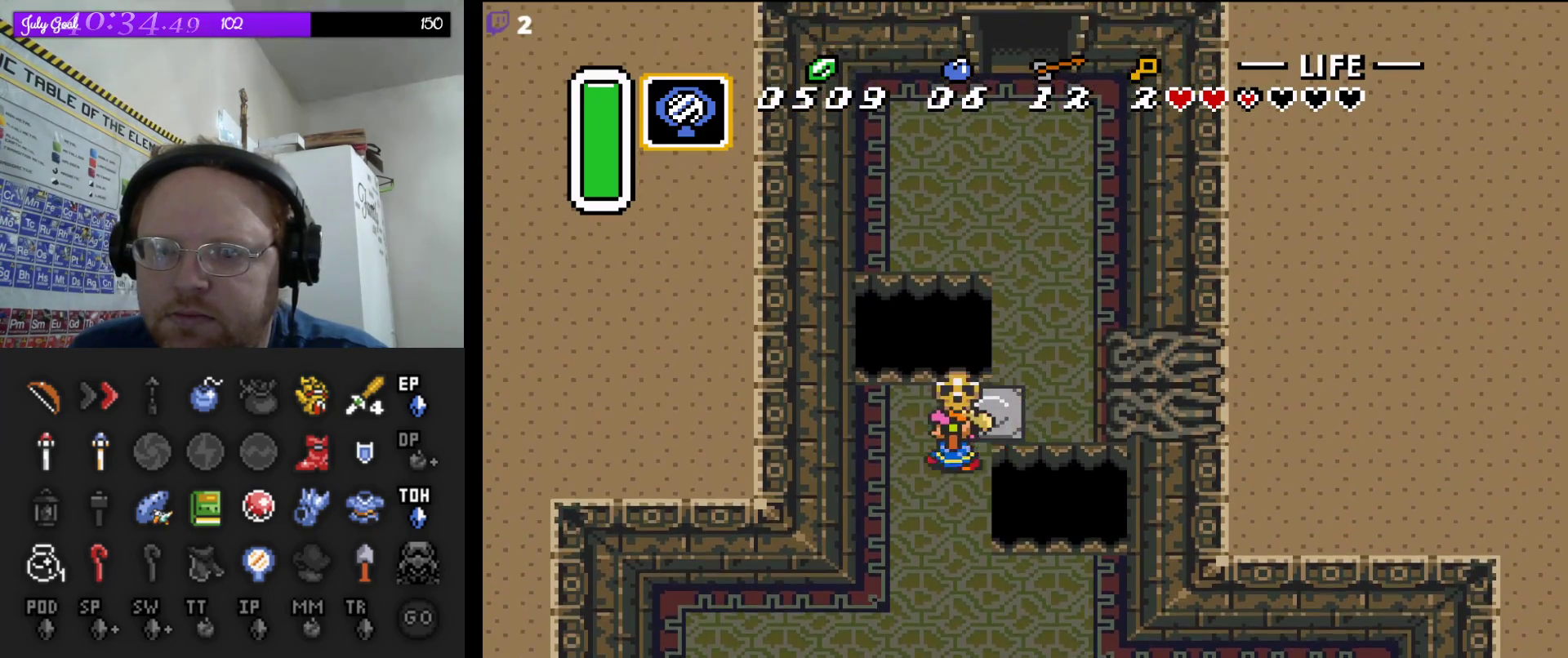
{"buttons": ["DPAD_DOWN"], "events": [[100, "DPAD_DOWN", "down"], [183, "DPAD_LEFT", "up"]]}
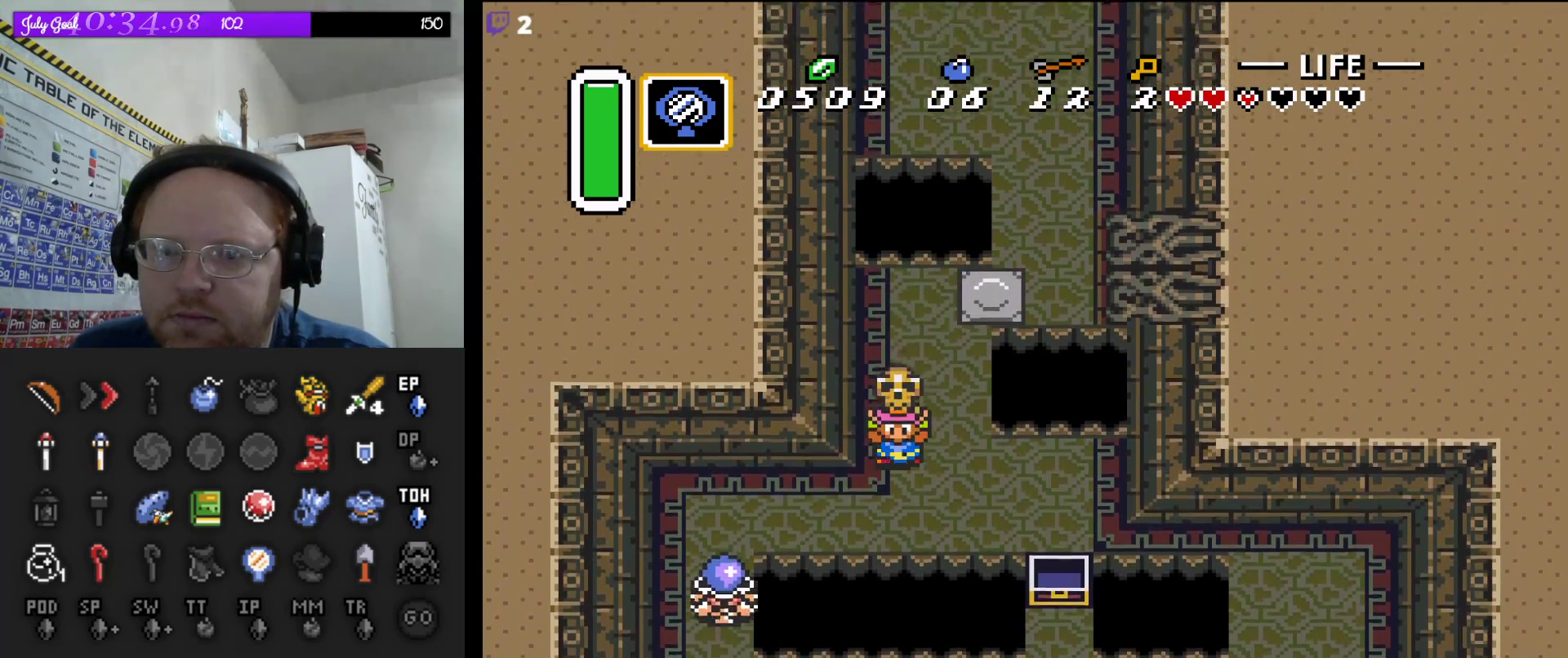
{"buttons": ["DPAD_LEFT"], "events": [[100, "DPAD_LEFT", "down"], [167, "DPAD_DOWN", "up"]]}
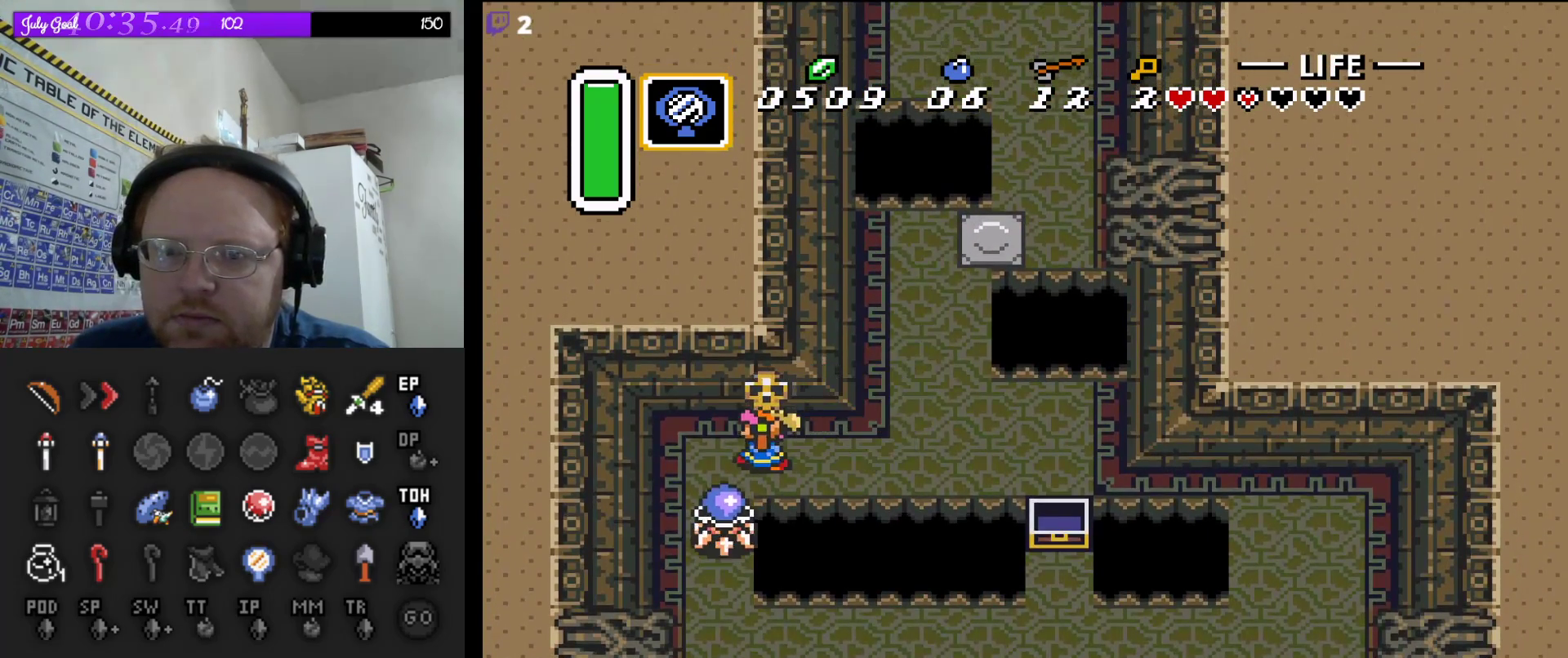
{"buttons": ["DPAD_LEFT"], "events": [[83, "DPAD_DOWN", "down"], [100, "DPAD_LEFT", "up"], [167, "A", "down"], [183, "DPAD_DOWN", "up"], [283, "A", "up"], [500, "DPAD_LEFT", "down"]]}
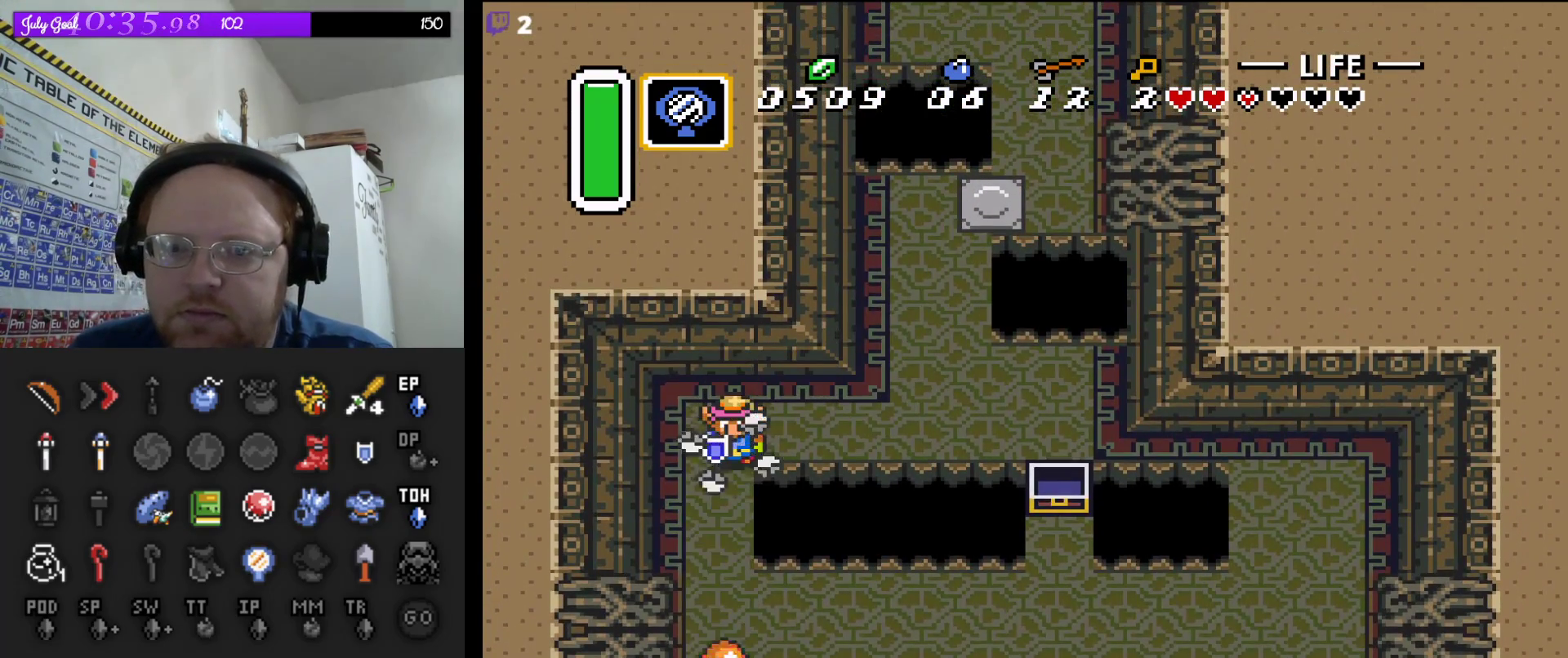
{"buttons": ["DPAD_DOWN"], "events": [[117, "DPAD_DOWN", "down"], [133, "DPAD_LEFT", "up"]]}
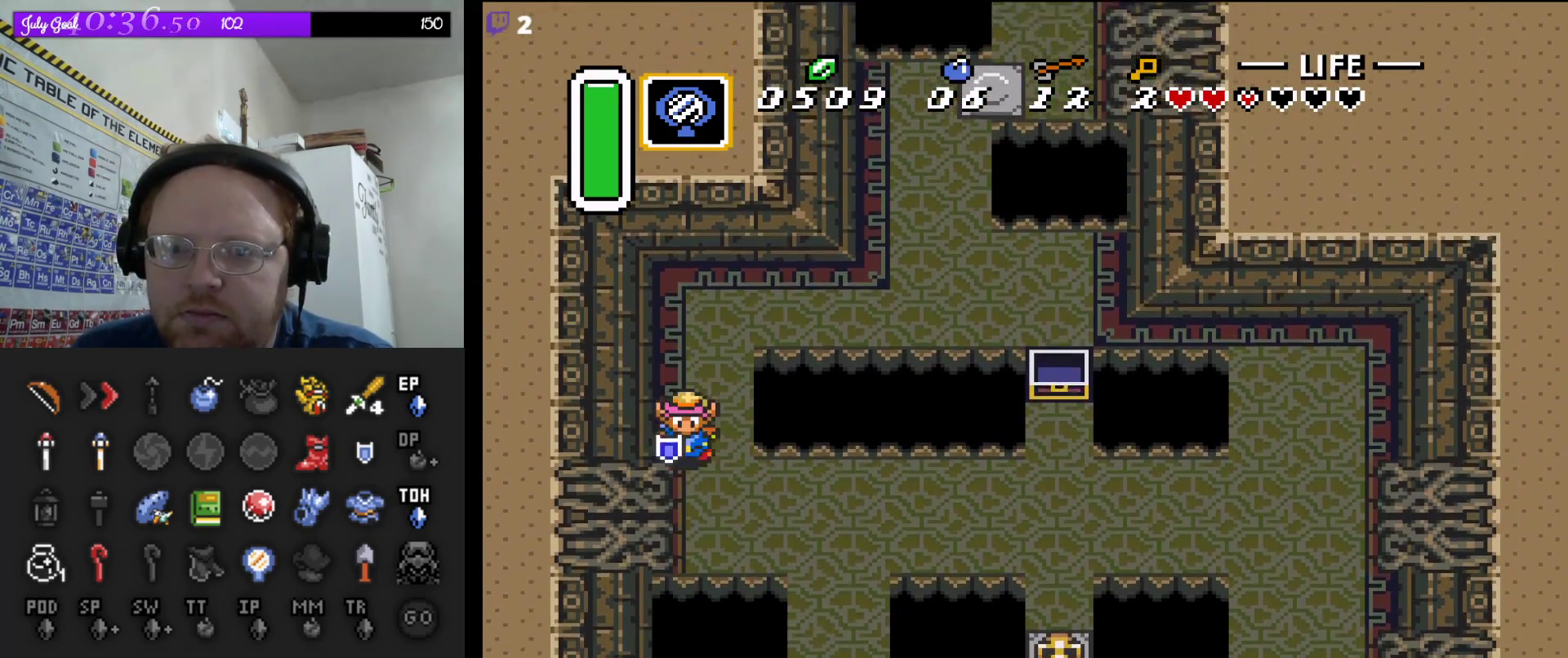
{"buttons": ["DPAD_RIGHT"], "events": [[83, "DPAD_RIGHT", "down"], [233, "DPAD_DOWN", "up"]]}
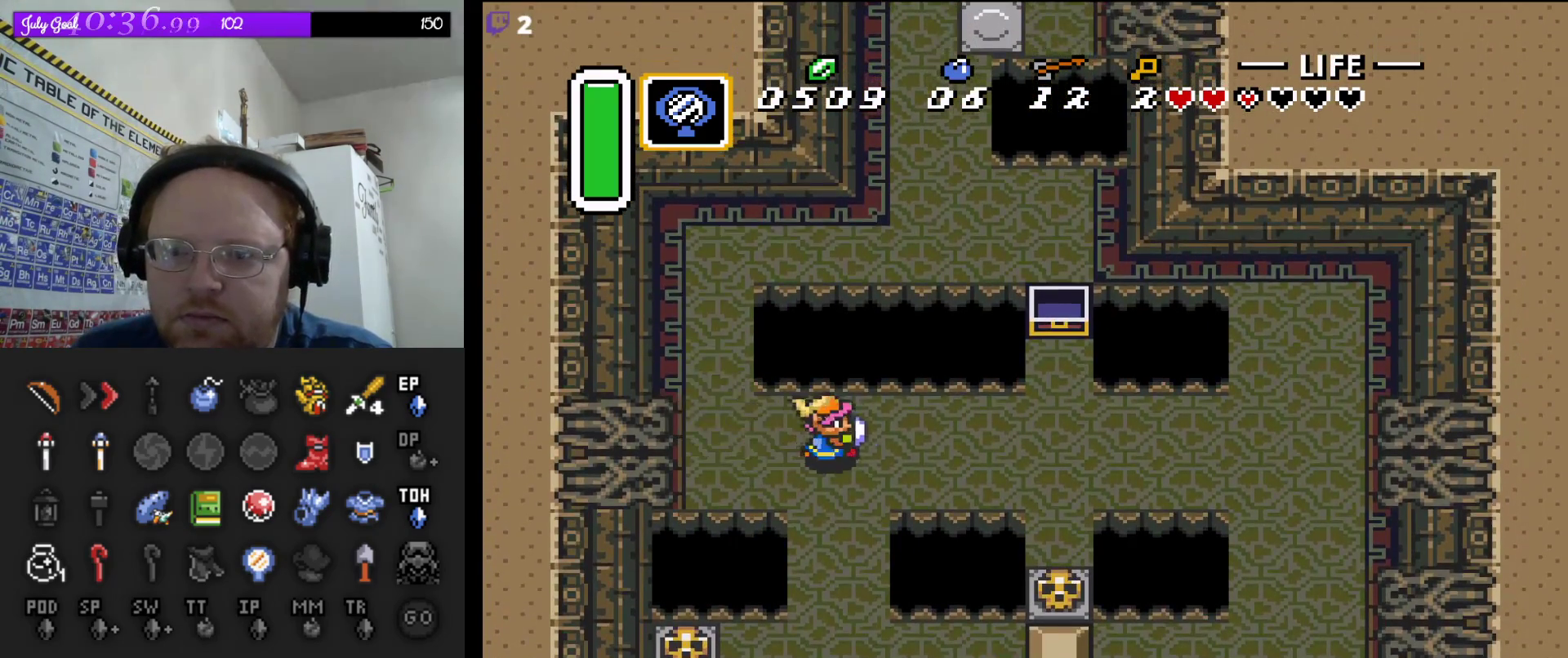
{"buttons": ["DPAD_RIGHT"], "events": []}
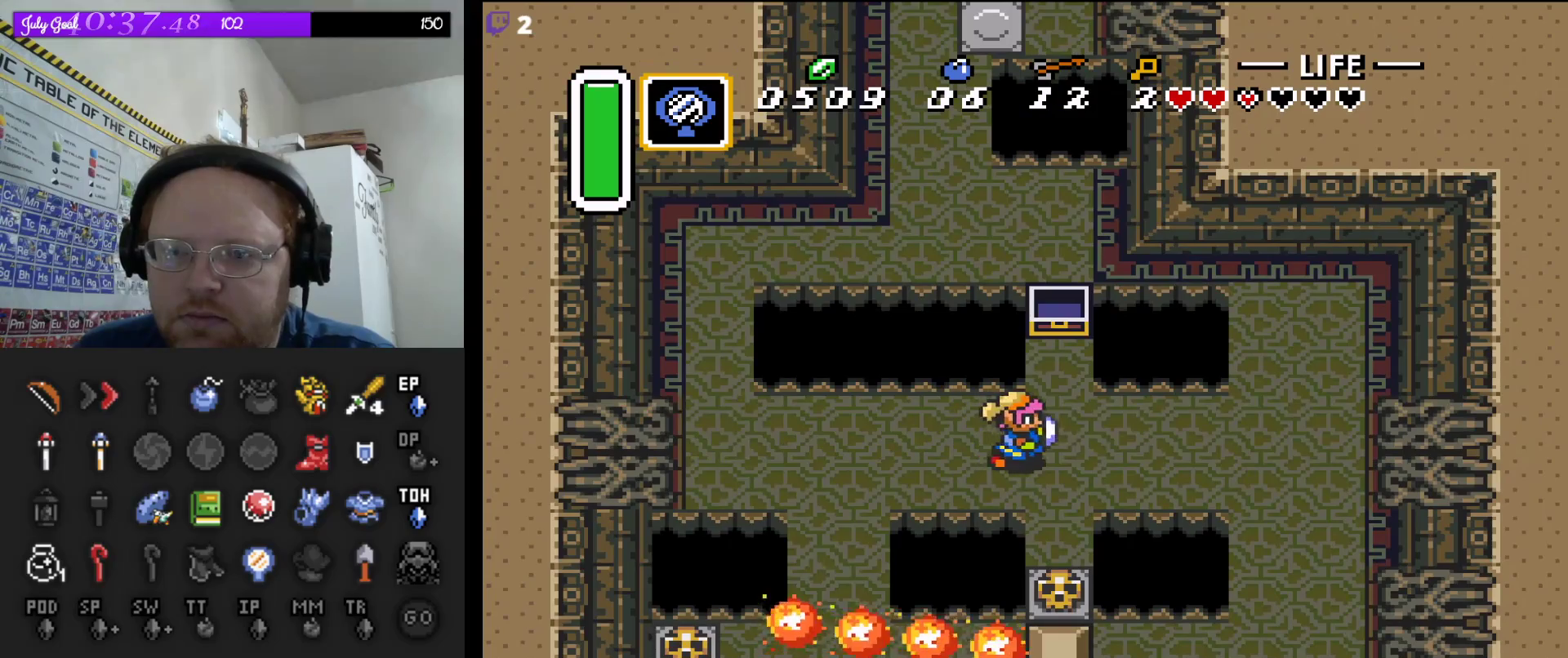
{"buttons": ["DPAD_RIGHT"], "events": []}
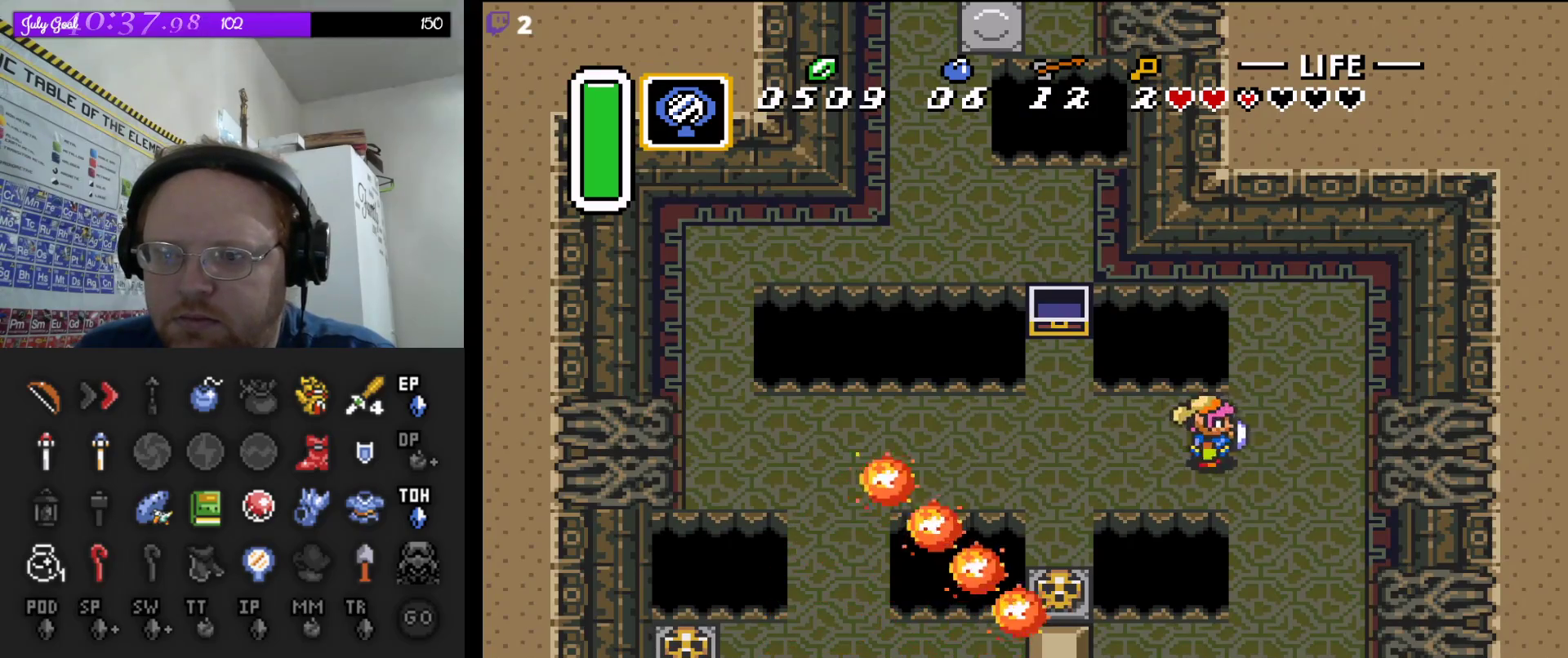
{"buttons": ["DPAD_UP"], "events": [[133, "DPAD_DOWN", "down"], [150, "DPAD_DOWN", "up"], [150, "DPAD_RIGHT", "up"], [317, "DPAD_UP", "down"]]}
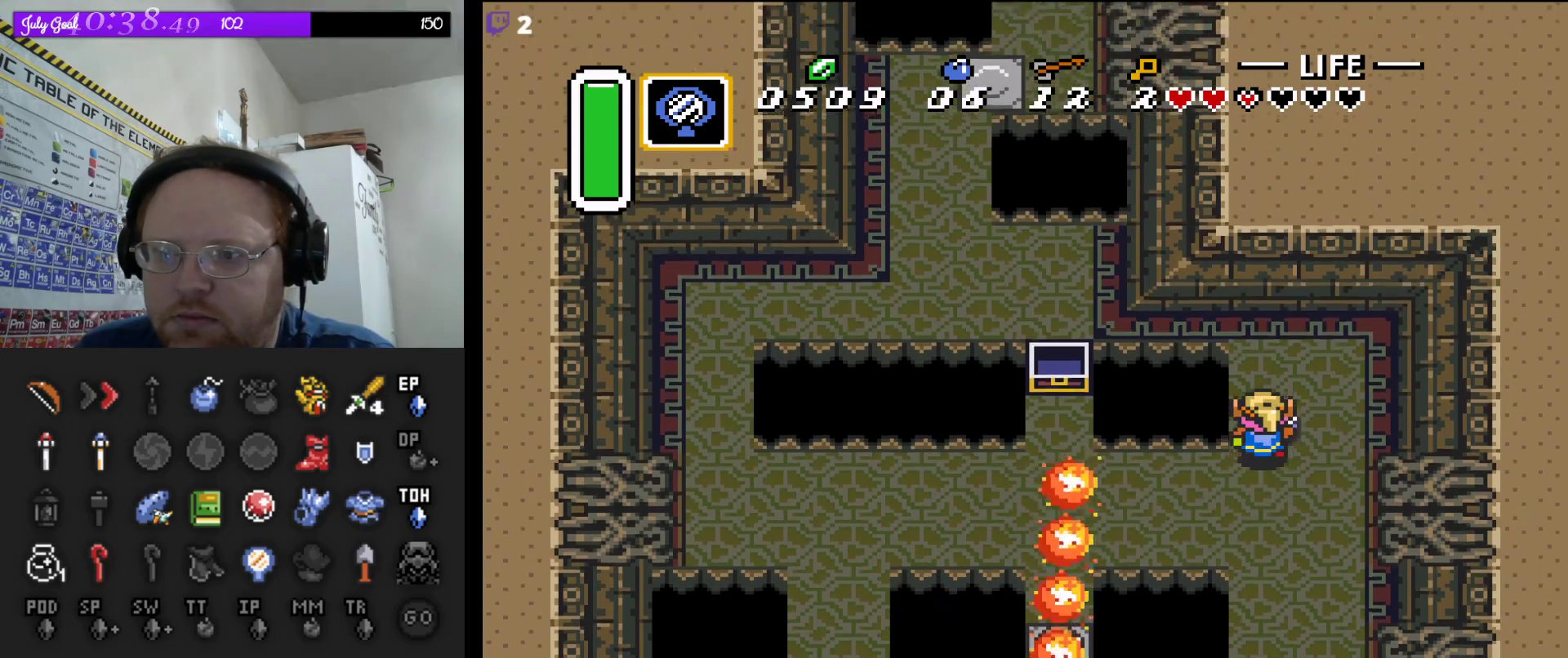
{"buttons": [], "events": [[183, "DPAD_UP", "up"]]}
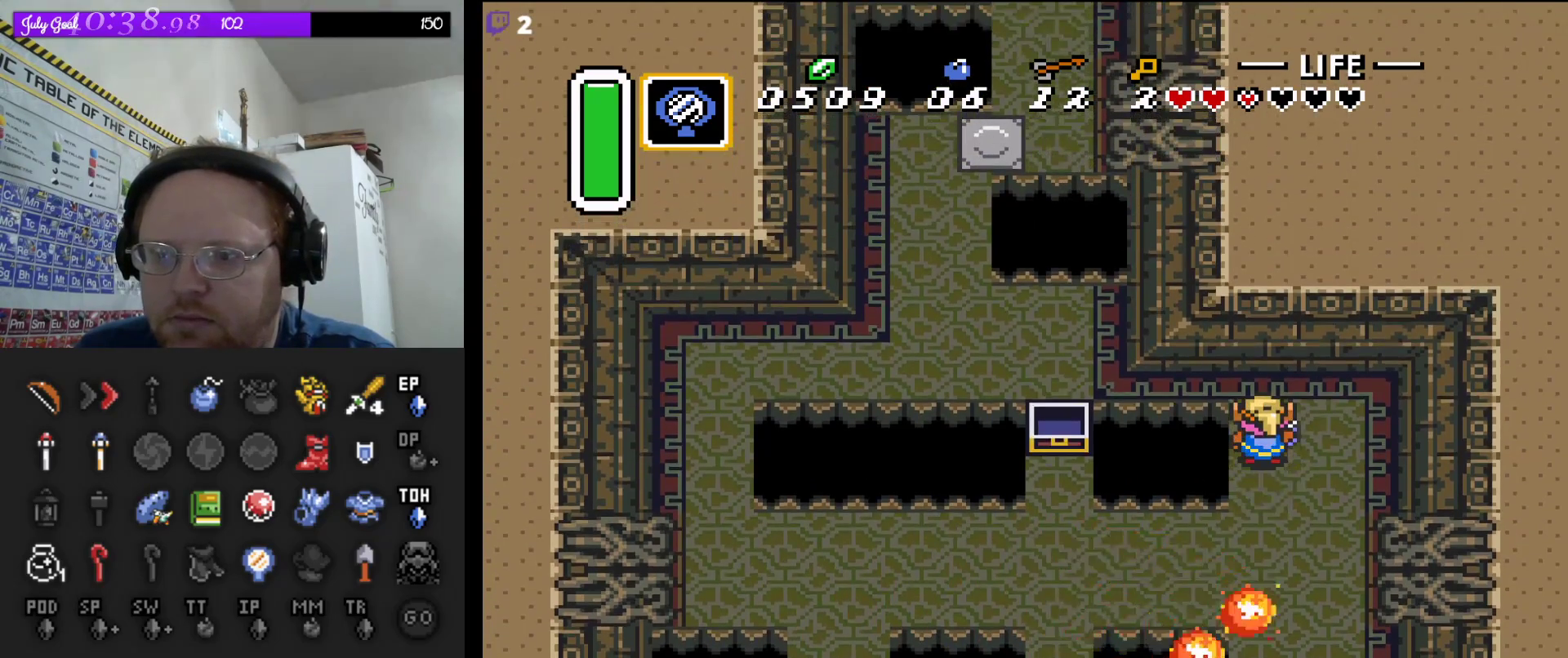
{"buttons": ["DPAD_DOWN"], "events": [[83, "DPAD_DOWN", "down"]]}
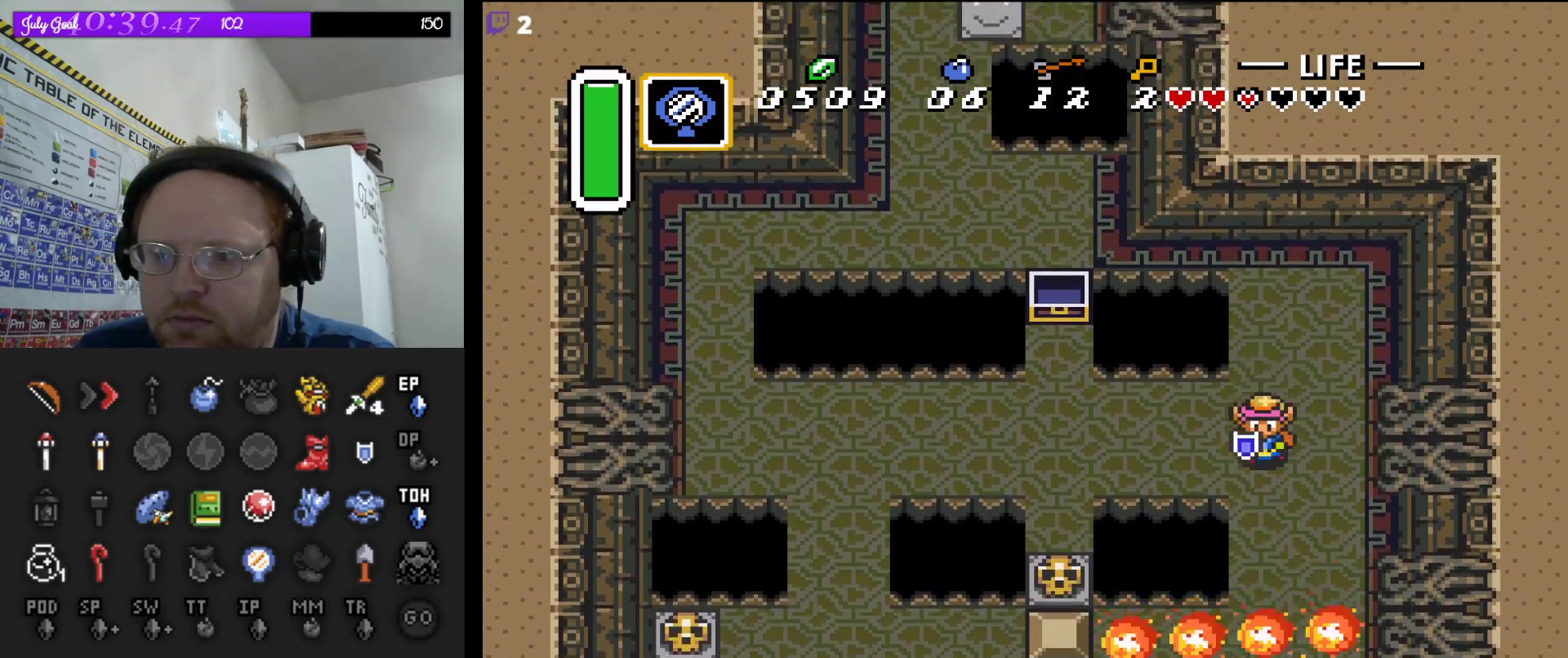
{"buttons": [], "events": [[500, "DPAD_DOWN", "up"]]}
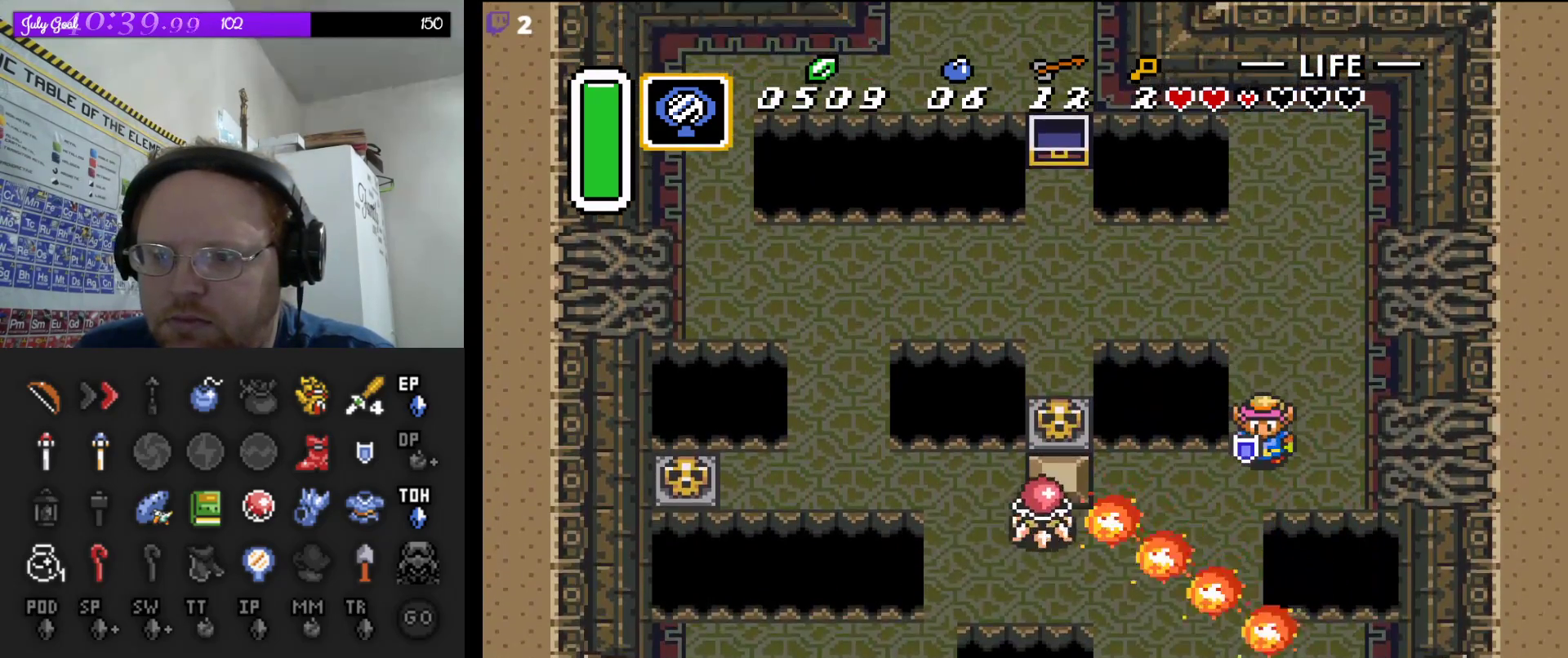
{"buttons": ["DPAD_DOWN"], "events": [[183, "DPAD_LEFT", "down"], [283, "DPAD_DOWN", "down"], [317, "DPAD_LEFT", "up"]]}
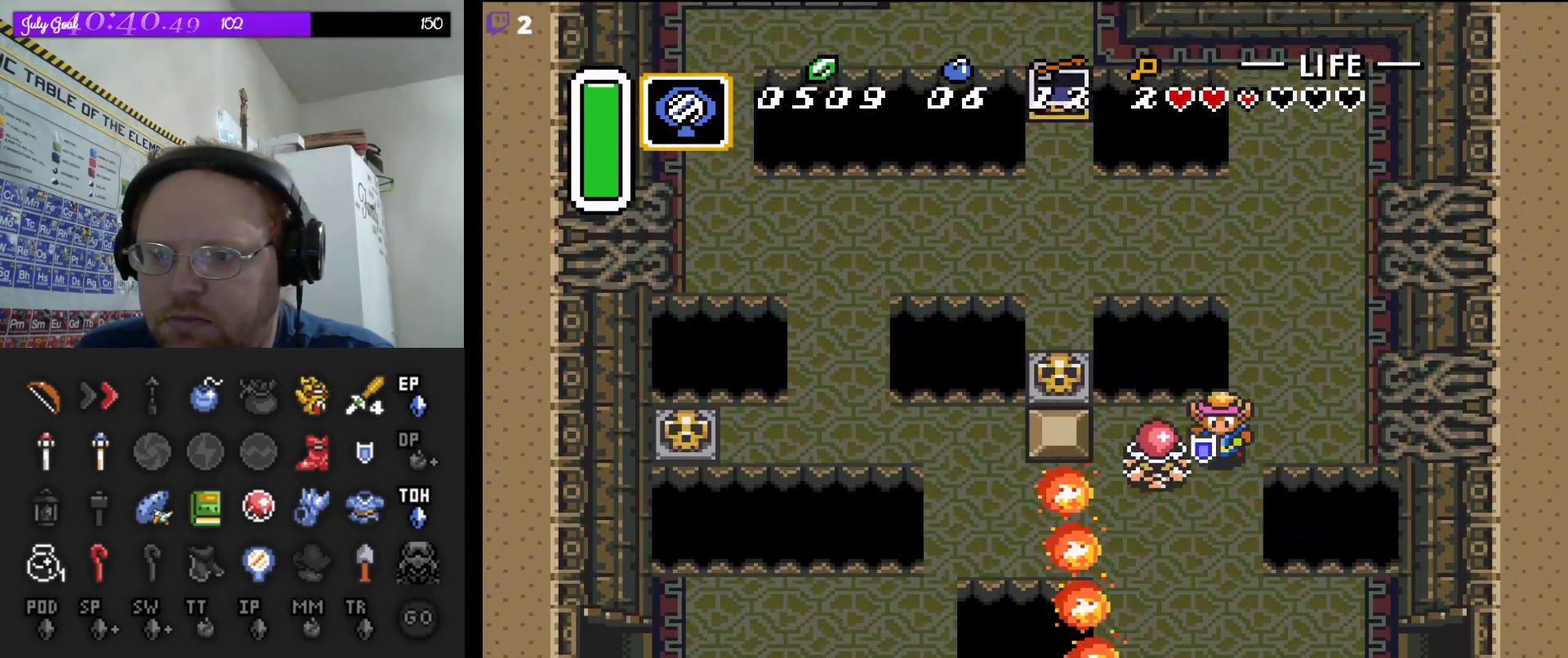
{"buttons": ["DPAD_DOWN"], "events": [[117, "DPAD_LEFT", "down"], [167, "DPAD_LEFT", "up"], [267, "DPAD_LEFT", "down"], [317, "DPAD_LEFT", "up"], [367, "DPAD_LEFT", "down"], [433, "DPAD_LEFT", "up"]]}
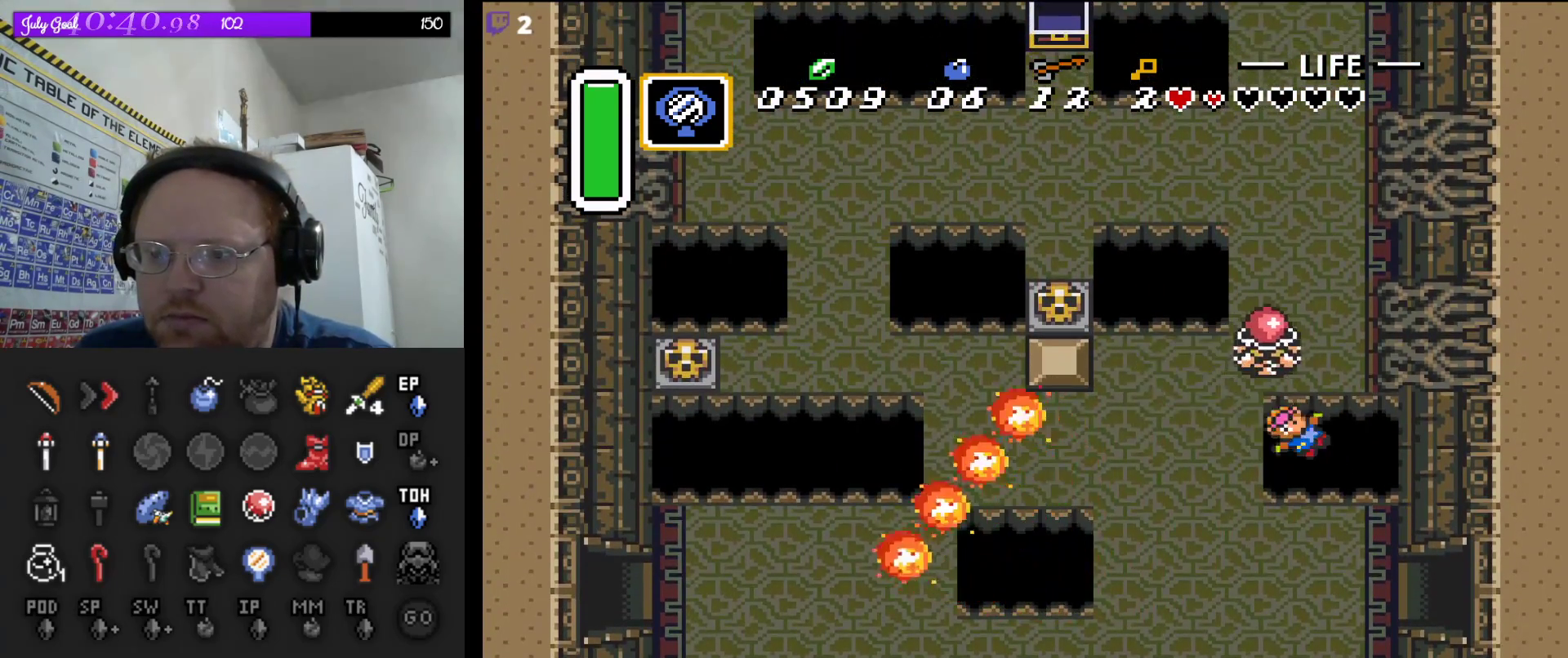
{"buttons": [], "events": [[167, "DPAD_DOWN", "up"]]}
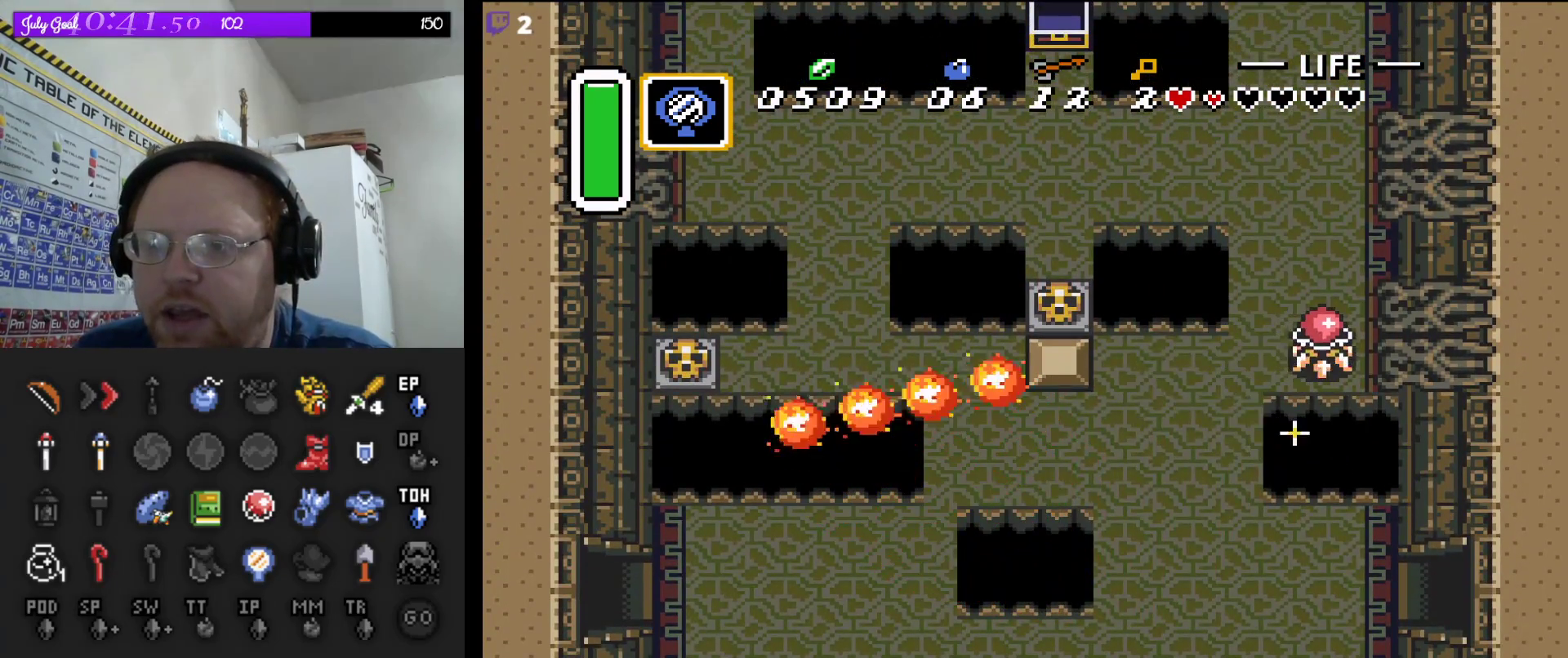
{"buttons": [], "events": []}
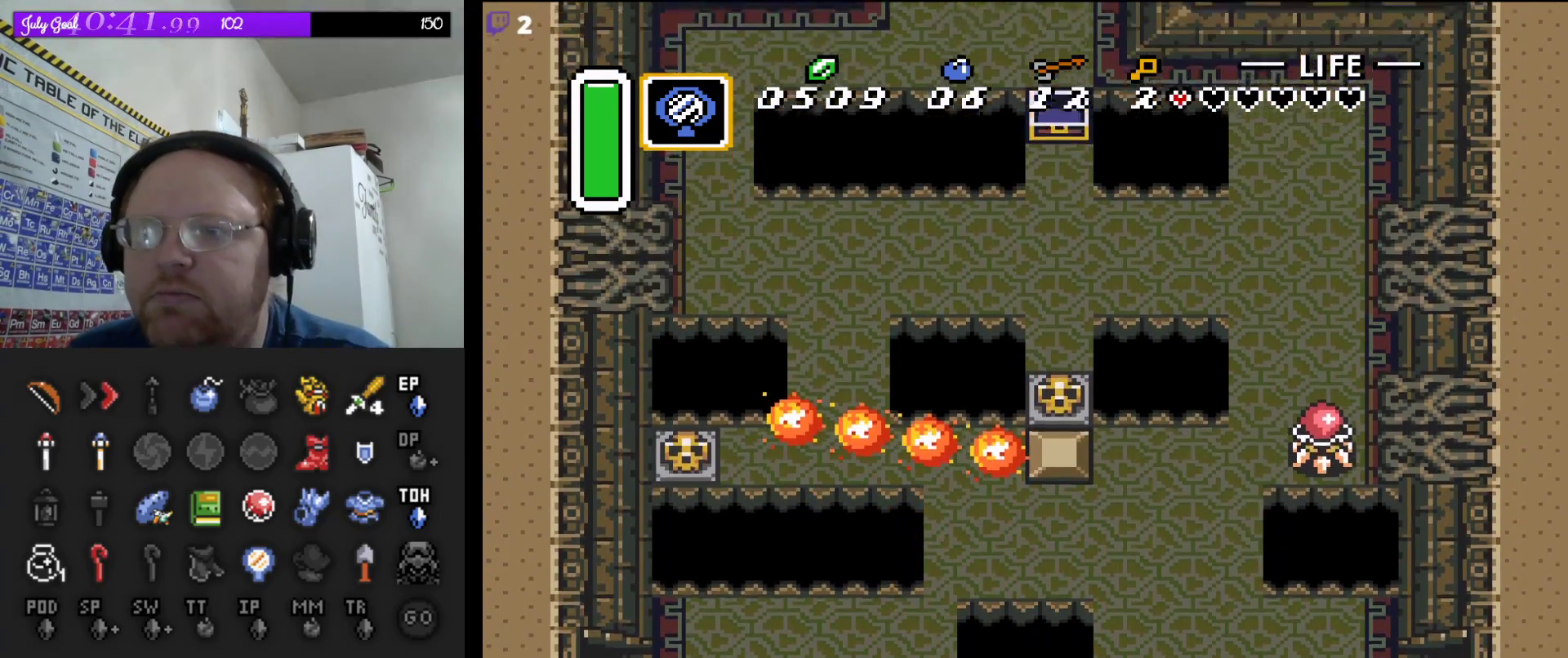
{"buttons": [], "events": []}
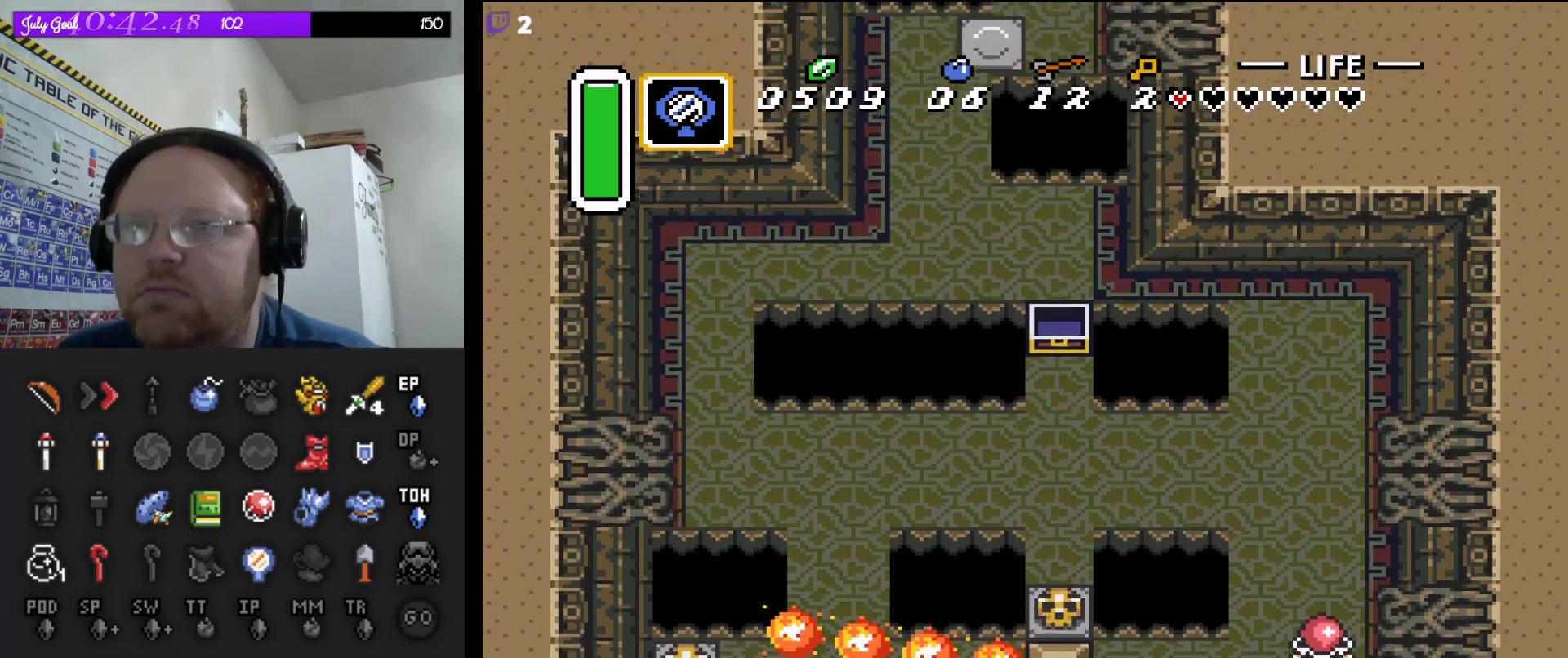
{"buttons": [], "events": []}
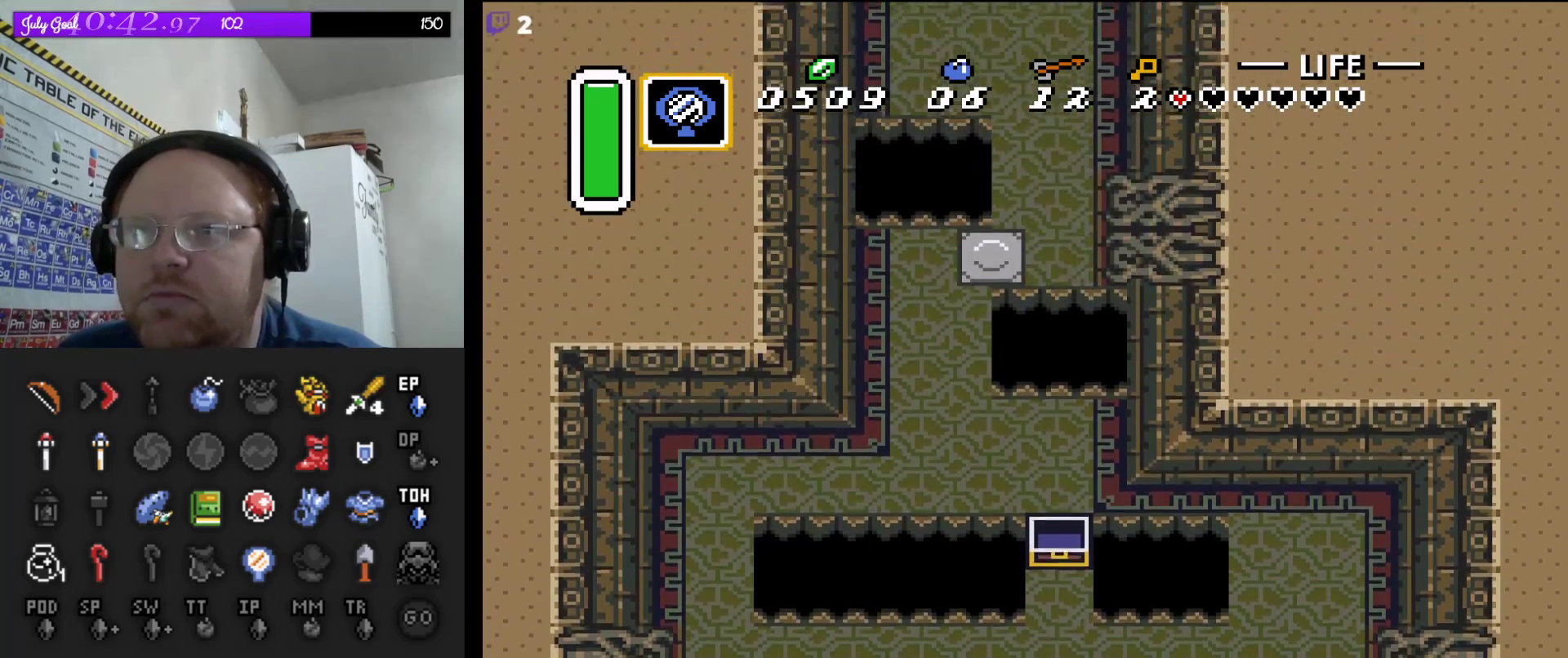
{"buttons": [], "events": []}
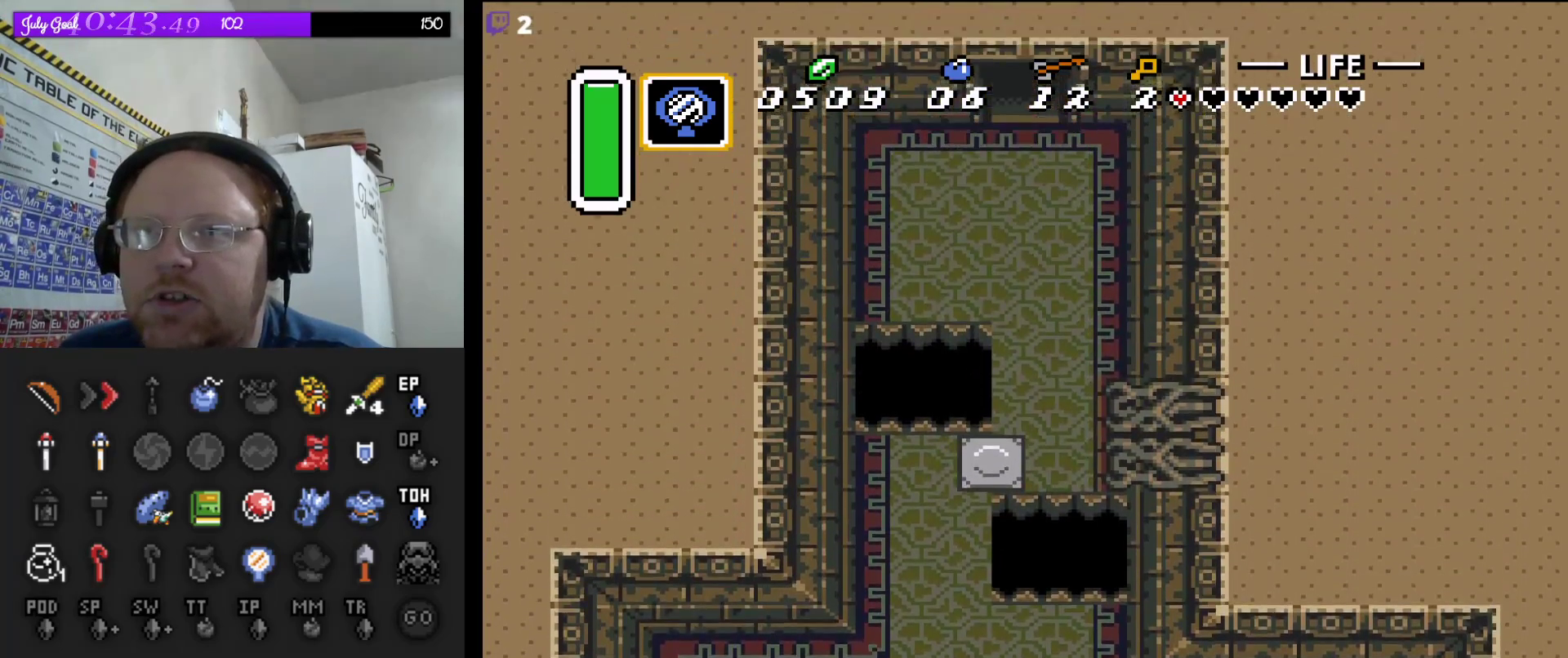
{"buttons": ["DPAD_DOWN"], "events": [[17, "DPAD_DOWN", "down"]]}
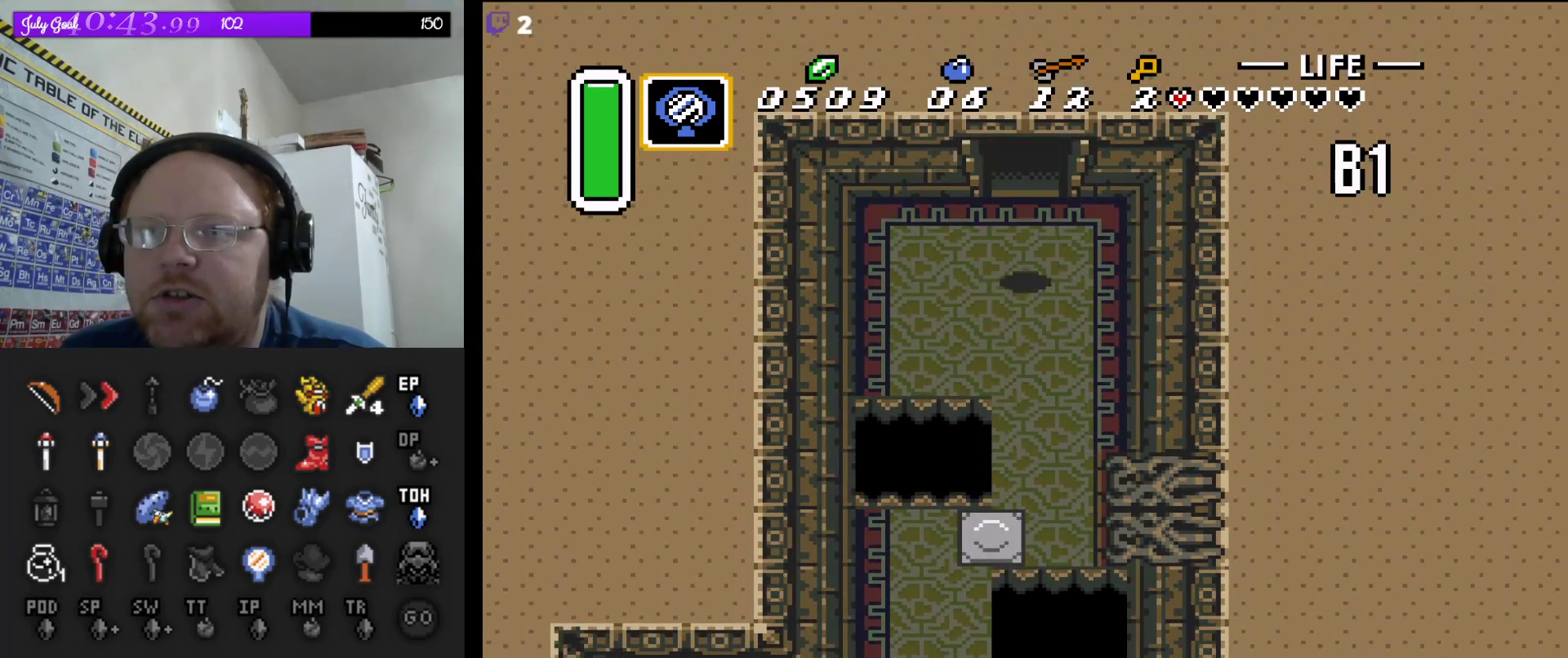
{"buttons": ["DPAD_DOWN"], "events": []}
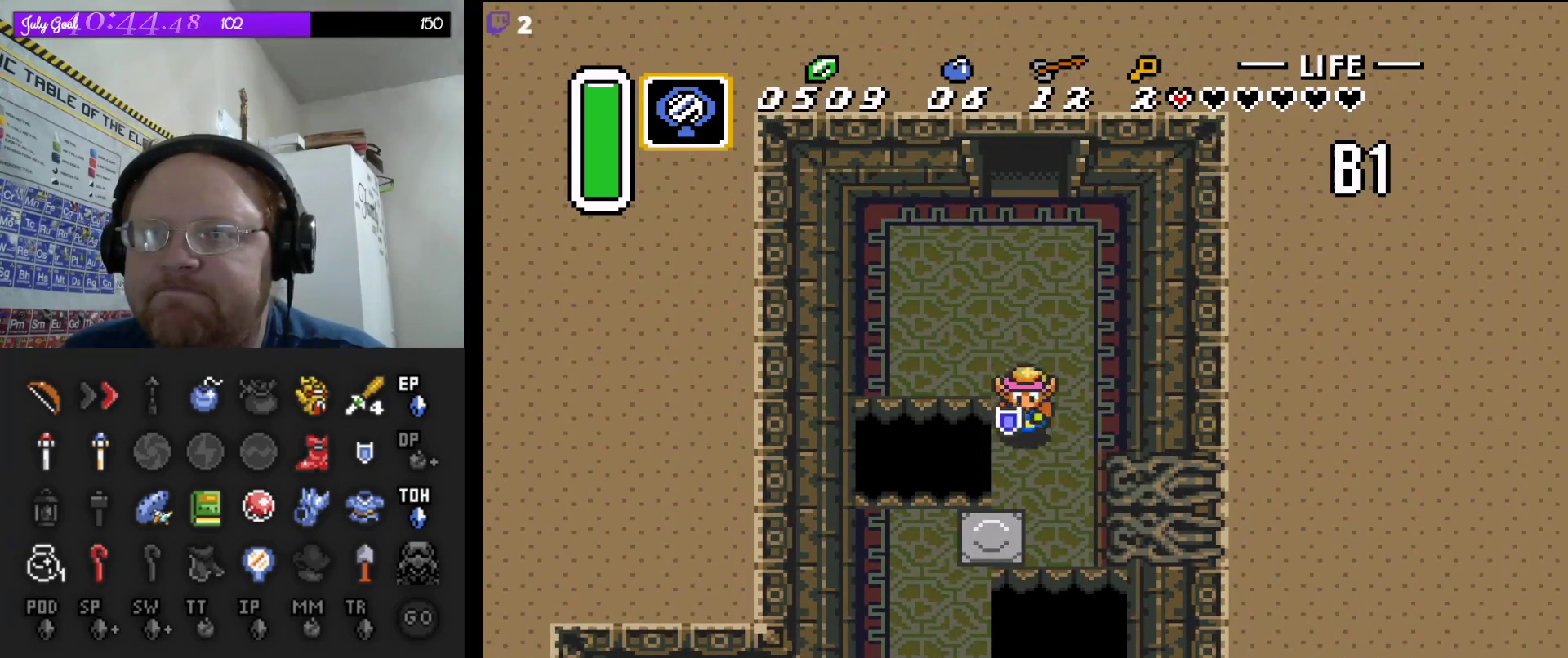
{"buttons": ["DPAD_DOWN", "DPAD_LEFT"], "events": [[250, "DPAD_LEFT", "down"], [317, "DPAD_LEFT", "up"], [350, "DPAD_LEFT", "down"], [367, "DPAD_DOWN", "up"], [500, "DPAD_DOWN", "down"]]}
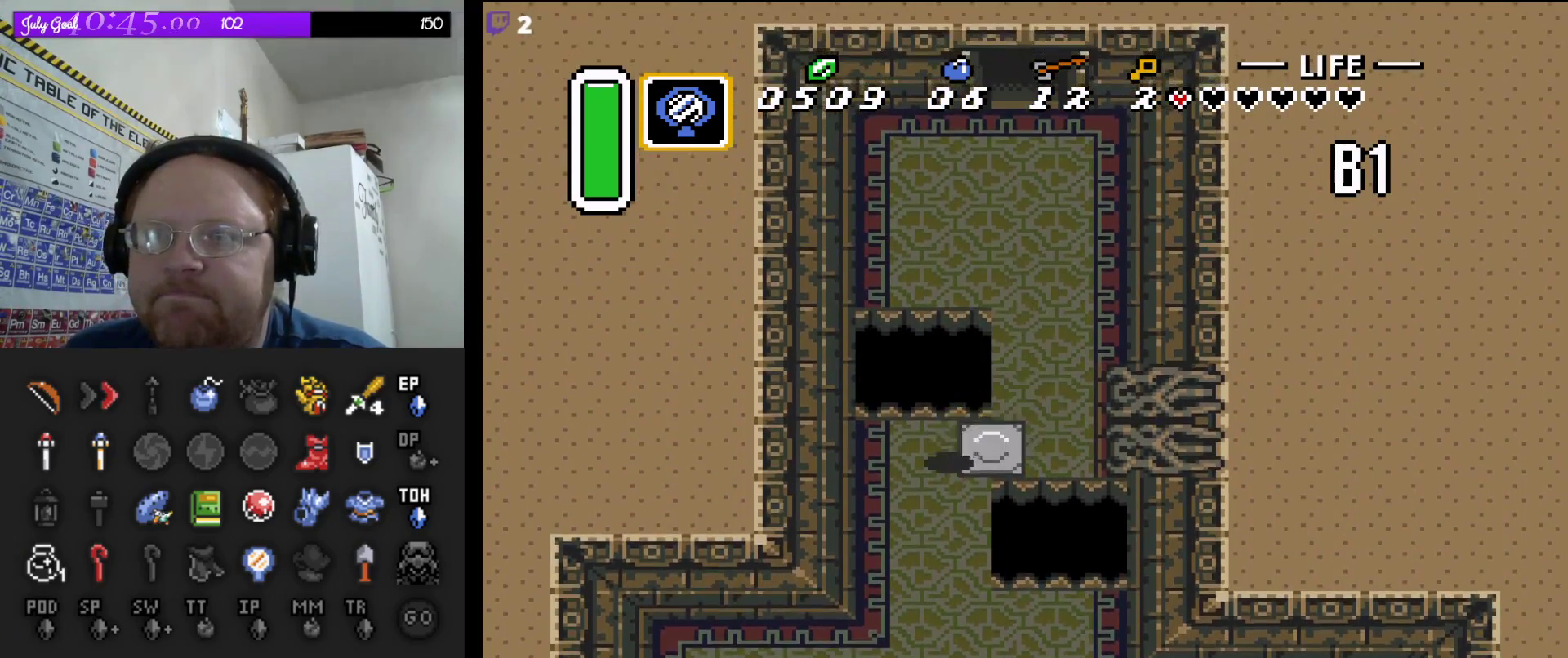
{"buttons": ["DPAD_DOWN"], "events": [[50, "DPAD_LEFT", "up"], [250, "DPAD_LEFT", "down"], [367, "DPAD_LEFT", "up"]]}